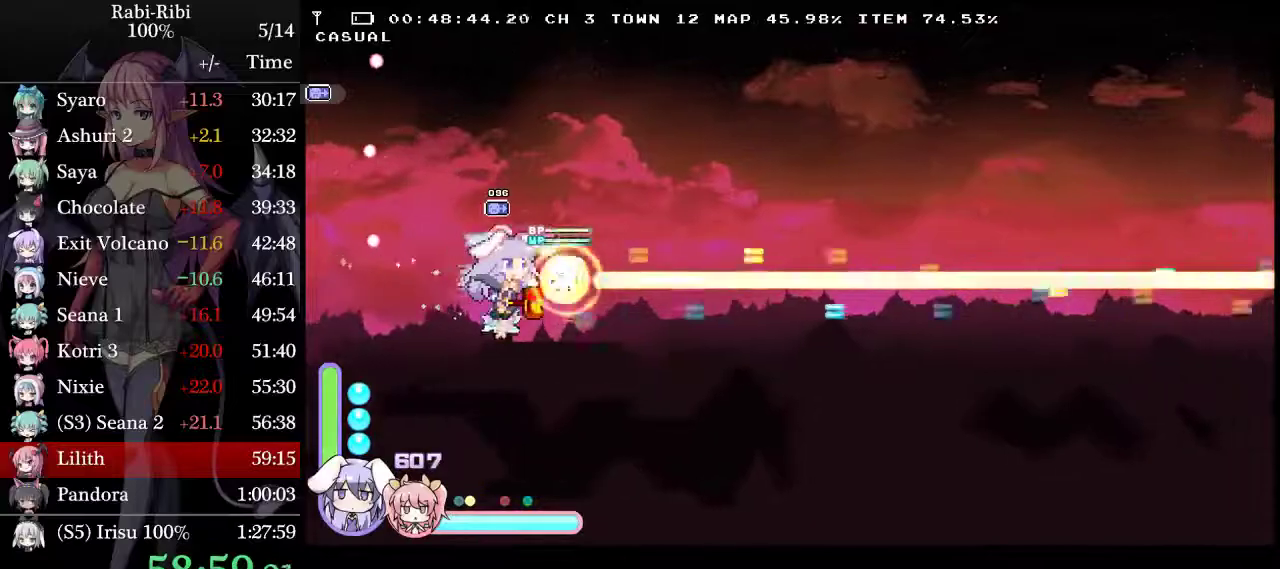
Gameplay with a controller (Xbox layout); each line is a JSON object with the inputs held at the frame after it. "events" lists button and stick changes between this image and that frame as [ms after this image, input, new state], when the widget could be followed in between. Not read: L3 R3.
{"buttons": ["L2", "R2", "DPAD_UP", "DPAD_LEFT"], "events": [[117, "R2", "down"], [167, "DPAD_DOWN", "down"], [217, "DPAD_DOWN", "up"], [217, "R2", "up"], [267, "DPAD_LEFT", "down"], [350, "DPAD_UP", "down"], [350, "R2", "down"], [400, "R2", "up"], [450, "R2", "down"]]}
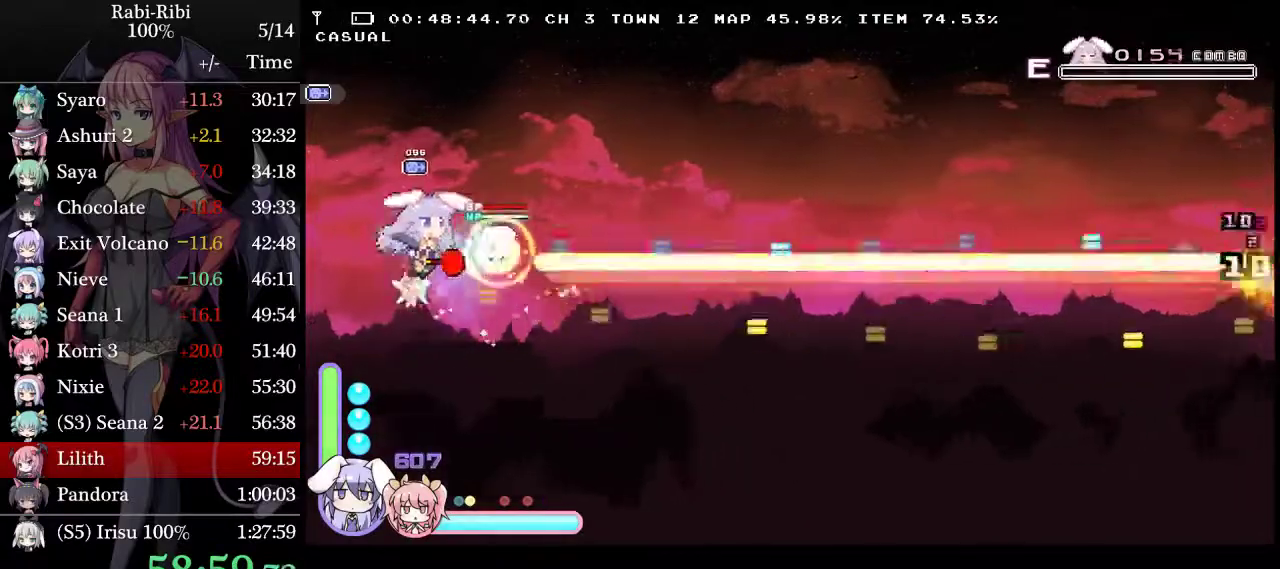
{"buttons": ["L2", "DPAD_UP", "DPAD_LEFT"]}
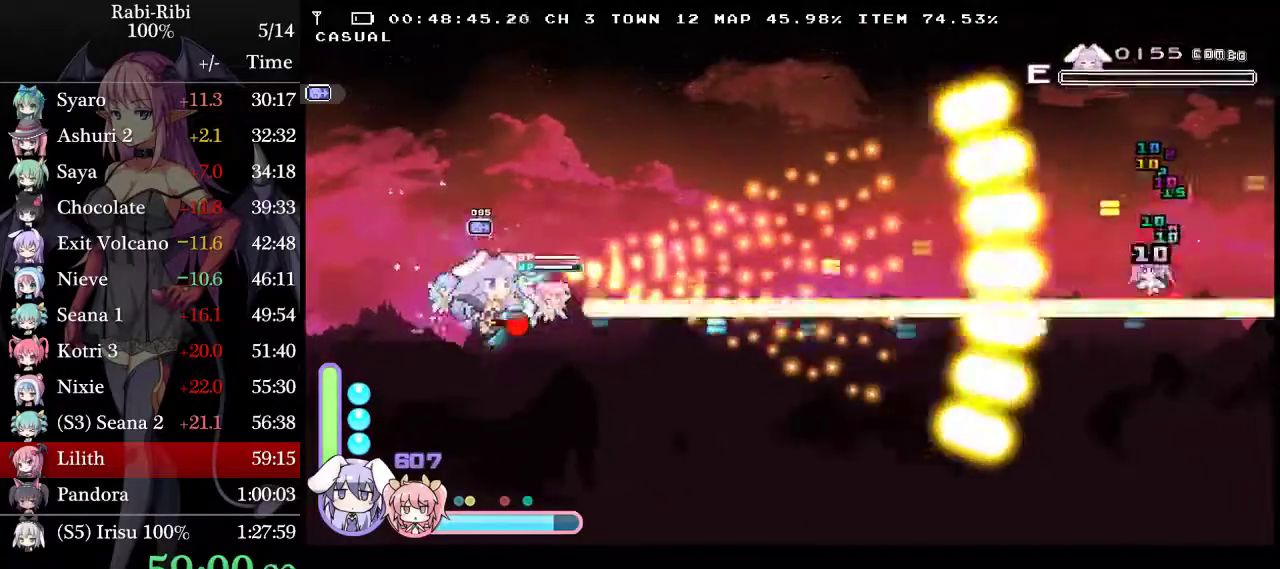
{"buttons": ["L2", "DPAD_DOWN"], "events": [[183, "DPAD_UP", "up"], [200, "DPAD_LEFT", "up"], [233, "R2", "down"], [283, "DPAD_DOWN", "down"], [317, "R2", "up"]]}
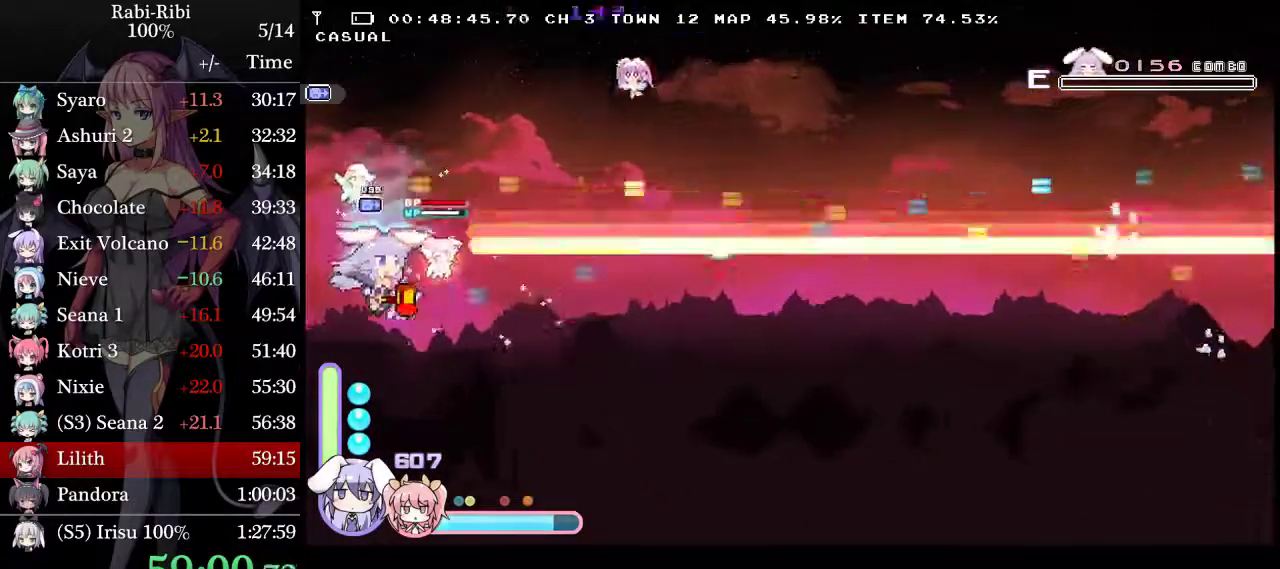
{"buttons": ["L2", "DPAD_DOWN"], "events": [[50, "R2", "down"], [100, "DPAD_DOWN", "up"], [133, "R2", "up"], [167, "DPAD_UP", "down"], [367, "DPAD_UP", "up"], [383, "R2", "down"], [433, "DPAD_DOWN", "down"], [450, "R2", "up"]]}
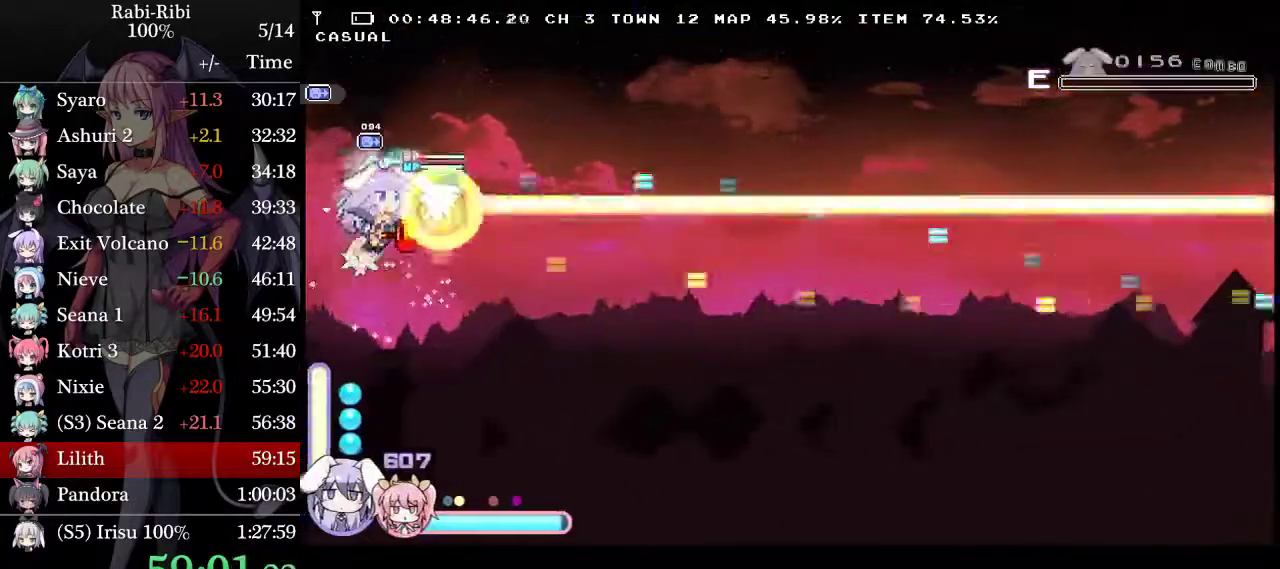
{"buttons": ["L2", "DPAD_UP"], "events": [[217, "R2", "down"], [250, "DPAD_DOWN", "up"], [300, "R2", "up"], [333, "DPAD_UP", "down"]]}
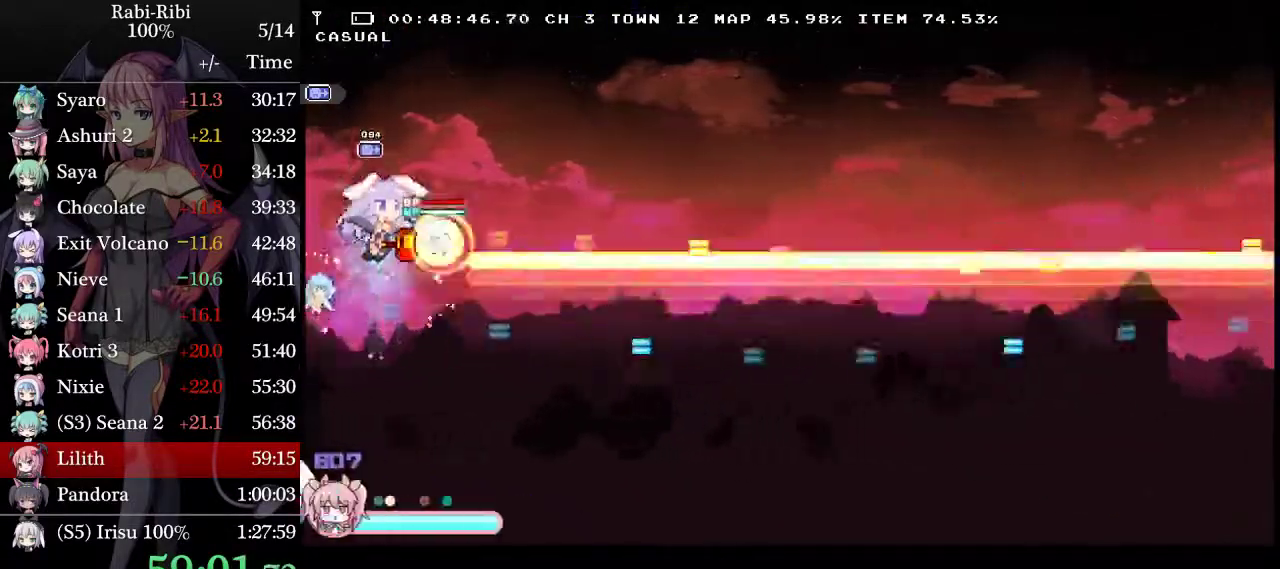
{"buttons": ["L2"], "events": [[33, "DPAD_UP", "up"], [83, "DPAD_DOWN", "down"], [217, "R2", "down"], [300, "R2", "up"], [467, "DPAD_DOWN", "up"]]}
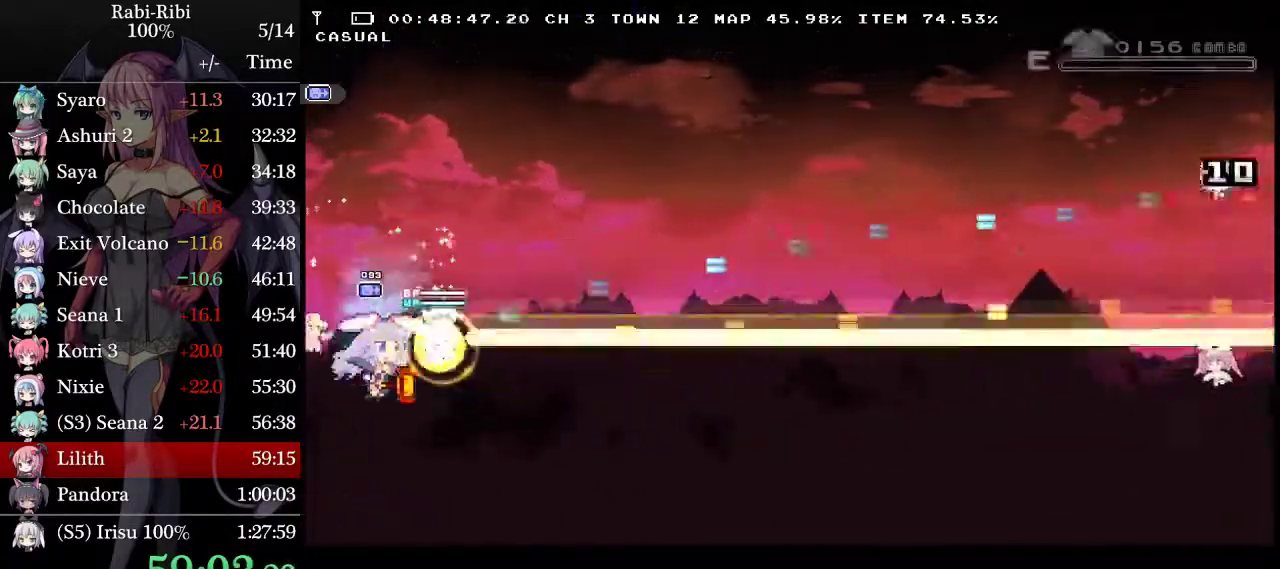
{"buttons": ["DPAD_LEFT"]}
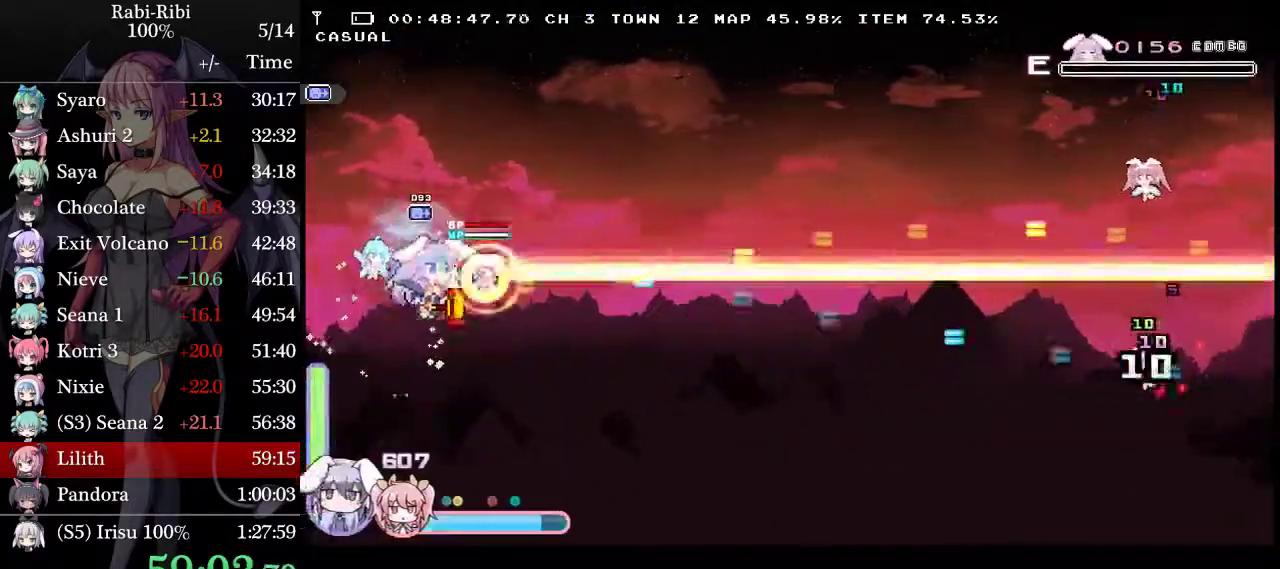
{"buttons": ["L2", "DPAD_DOWN", "DPAD_RIGHT"], "events": [[83, "L2", "down"], [167, "R2", "down"], [200, "DPAD_UP", "down"], [250, "R2", "up"], [283, "DPAD_LEFT", "up"], [317, "DPAD_UP", "up"], [350, "DPAD_RIGHT", "down"], [467, "DPAD_DOWN", "down"]]}
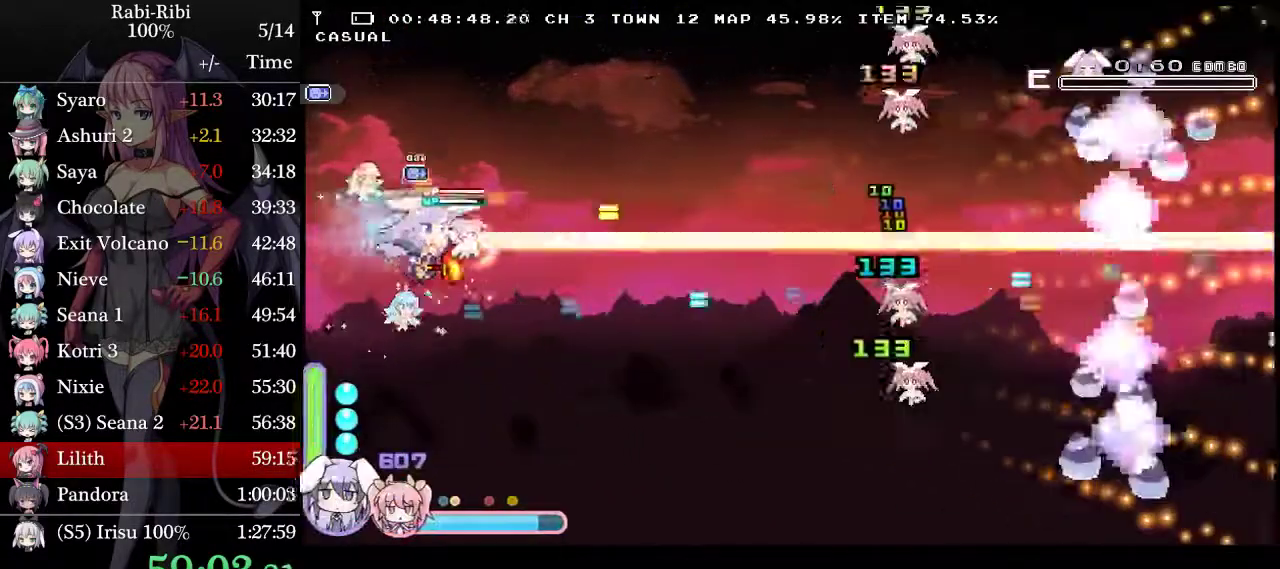
{"buttons": ["L2", "DPAD_RIGHT"], "events": [[50, "R2", "down"], [117, "R2", "up"], [167, "DPAD_RIGHT", "up"], [250, "DPAD_DOWN", "up"], [250, "DPAD_LEFT", "down"], [433, "DPAD_LEFT", "up"], [483, "DPAD_RIGHT", "down"]]}
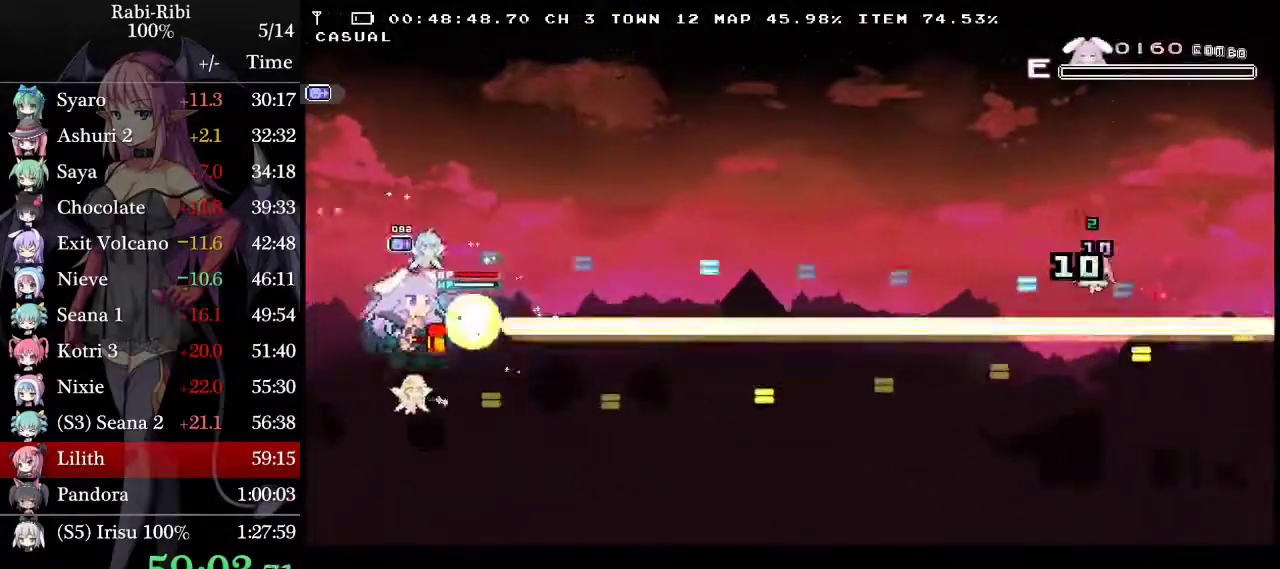
{"buttons": ["L2", "DPAD_LEFT"], "events": [[300, "DPAD_RIGHT", "up"], [300, "DPAD_UP", "down"], [317, "R2", "down"], [367, "DPAD_LEFT", "down"], [400, "R2", "up"], [500, "DPAD_UP", "up"]]}
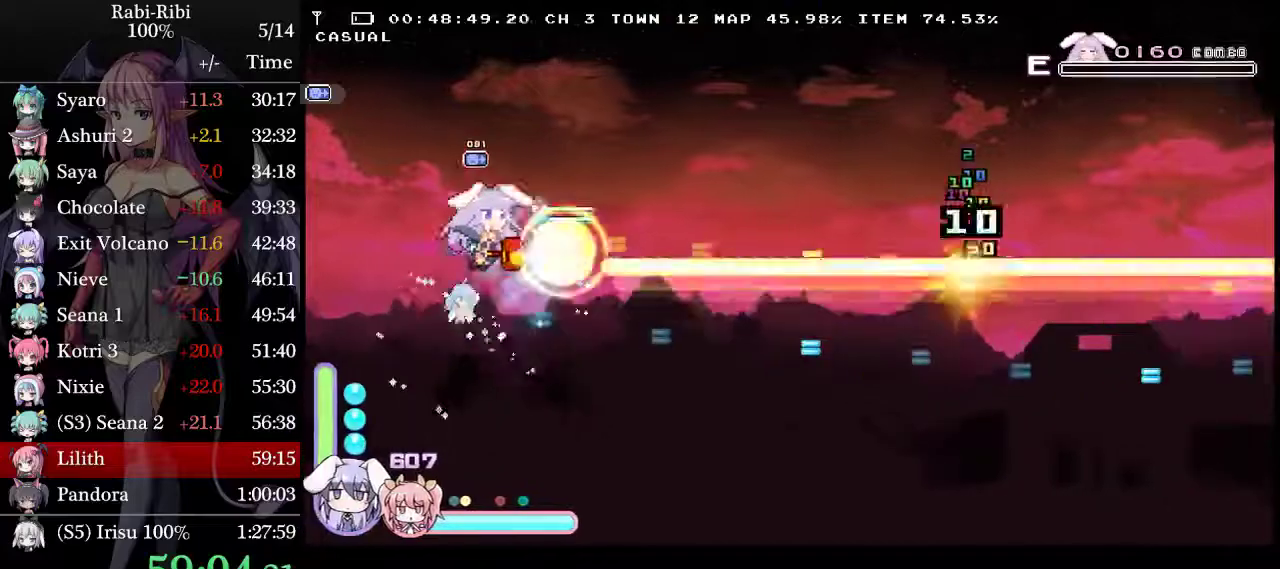
{"buttons": ["L2", "DPAD_UP"], "events": [[50, "DPAD_DOWN", "down"], [83, "DPAD_LEFT", "up"], [83, "L2", "up"], [83, "R2", "down"], [150, "L2", "down"], [150, "R2", "up"], [367, "DPAD_DOWN", "up"], [417, "DPAD_UP", "down"], [417, "R2", "down"], [467, "R2", "up"]]}
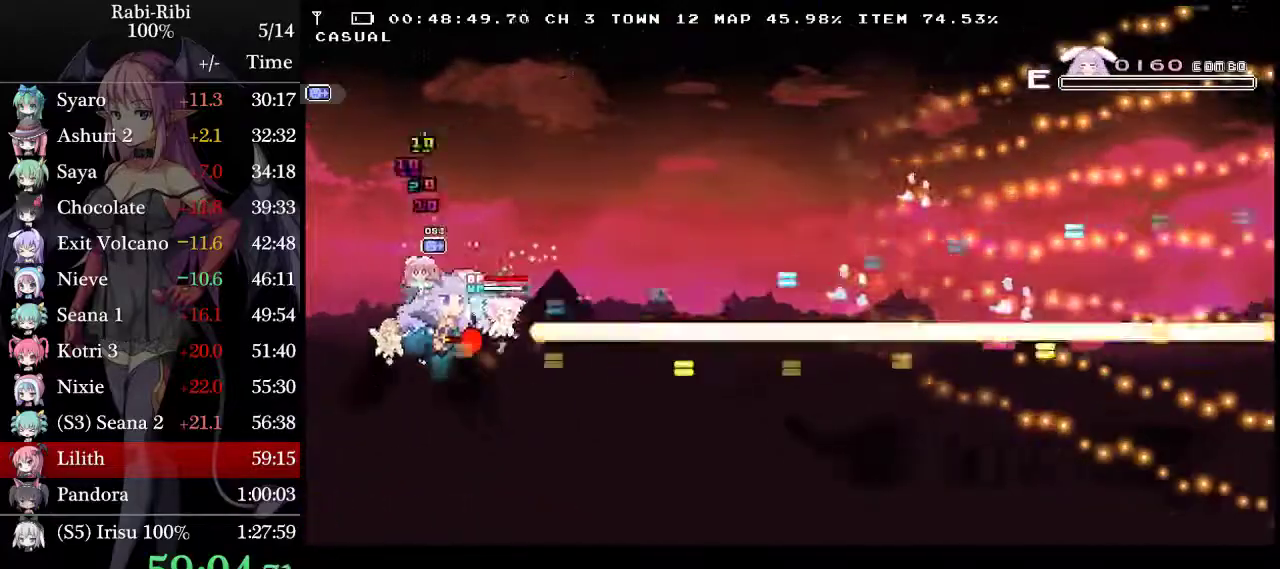
{"buttons": ["L2", "DPAD_DOWN", "DPAD_RIGHT"], "events": [[200, "DPAD_RIGHT", "down"], [200, "DPAD_UP", "up"], [200, "R2", "down"], [283, "DPAD_DOWN", "down"], [283, "R2", "up"]]}
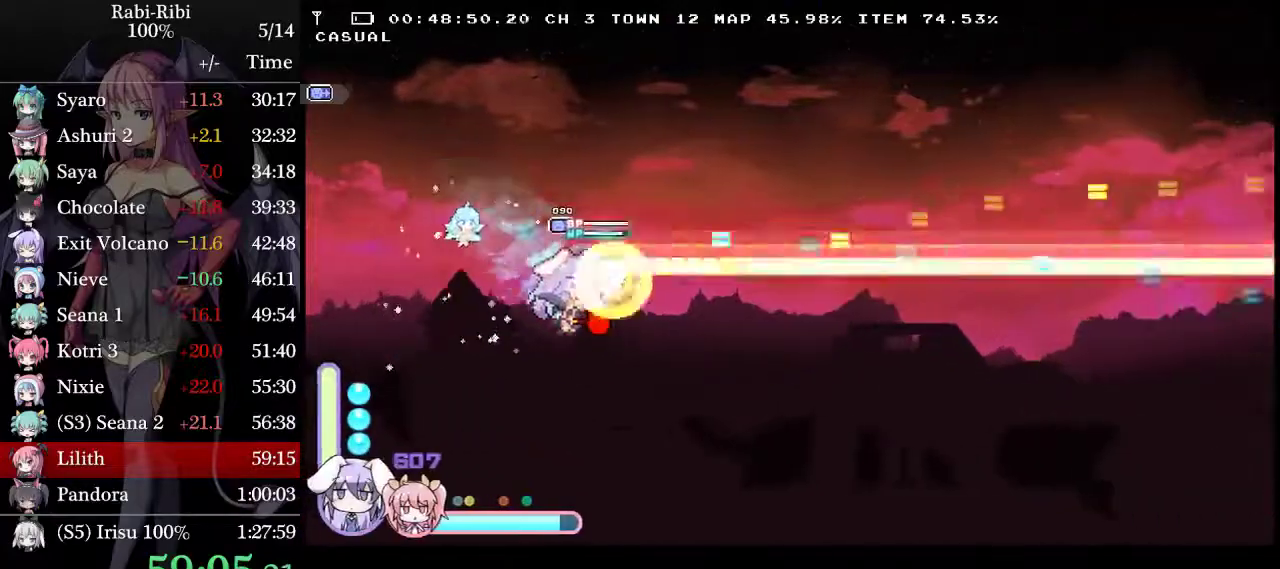
{"buttons": ["L2", "DPAD_RIGHT"], "events": [[17, "DPAD_DOWN", "up"], [17, "DPAD_RIGHT", "up"], [67, "DPAD_LEFT", "down"], [150, "DPAD_UP", "down"], [150, "R2", "down"], [200, "R2", "up"], [267, "DPAD_LEFT", "up"], [300, "DPAD_UP", "up"], [350, "DPAD_RIGHT", "down"]]}
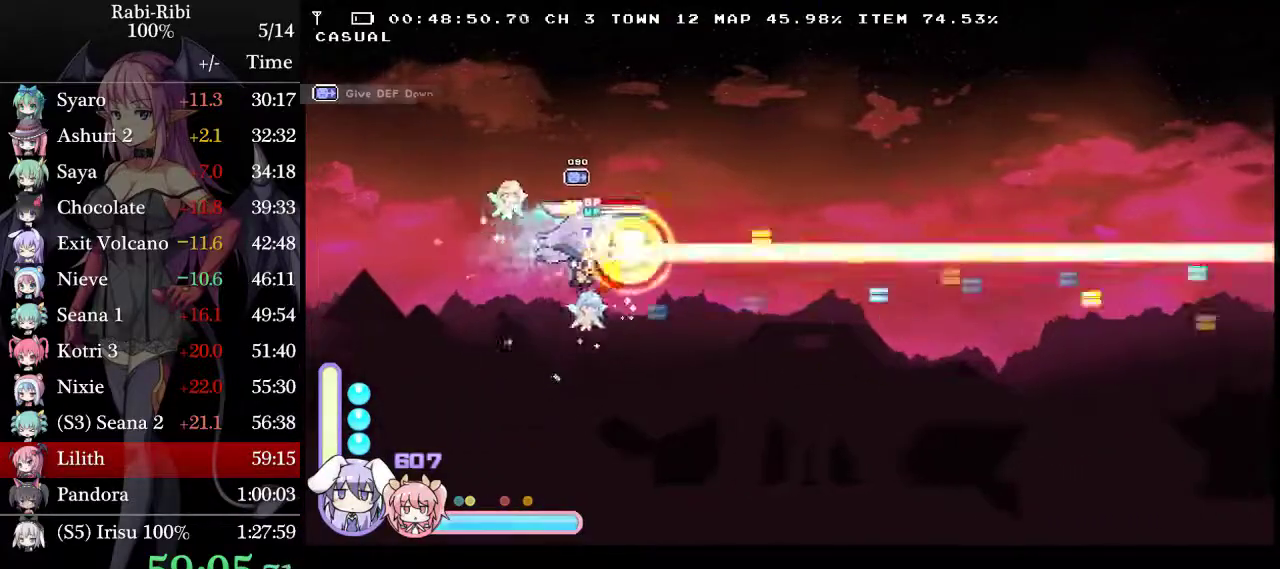
{"buttons": ["L2", "R2", "DPAD_LEFT"], "events": [[33, "R2", "down"], [83, "R2", "up"], [133, "DPAD_RIGHT", "up"], [200, "DPAD_LEFT", "down"], [367, "R2", "down"], [433, "R2", "up"], [483, "R2", "down"]]}
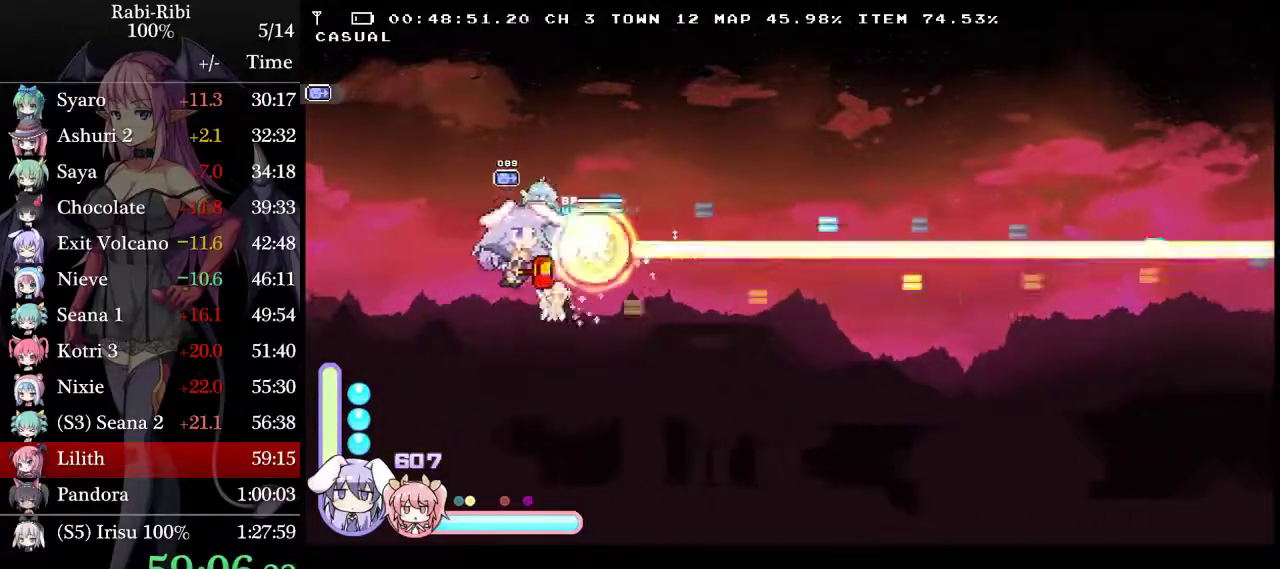
{"buttons": ["L2", "DPAD_UP", "DPAD_LEFT"]}
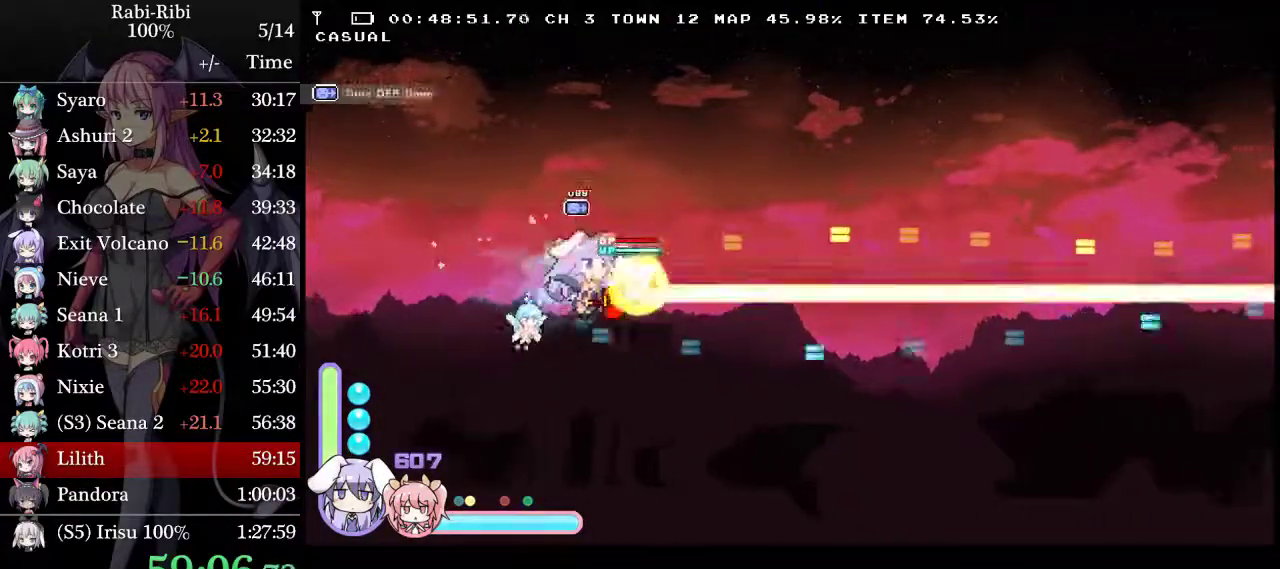
{"buttons": ["L2", "DPAD_UP"]}
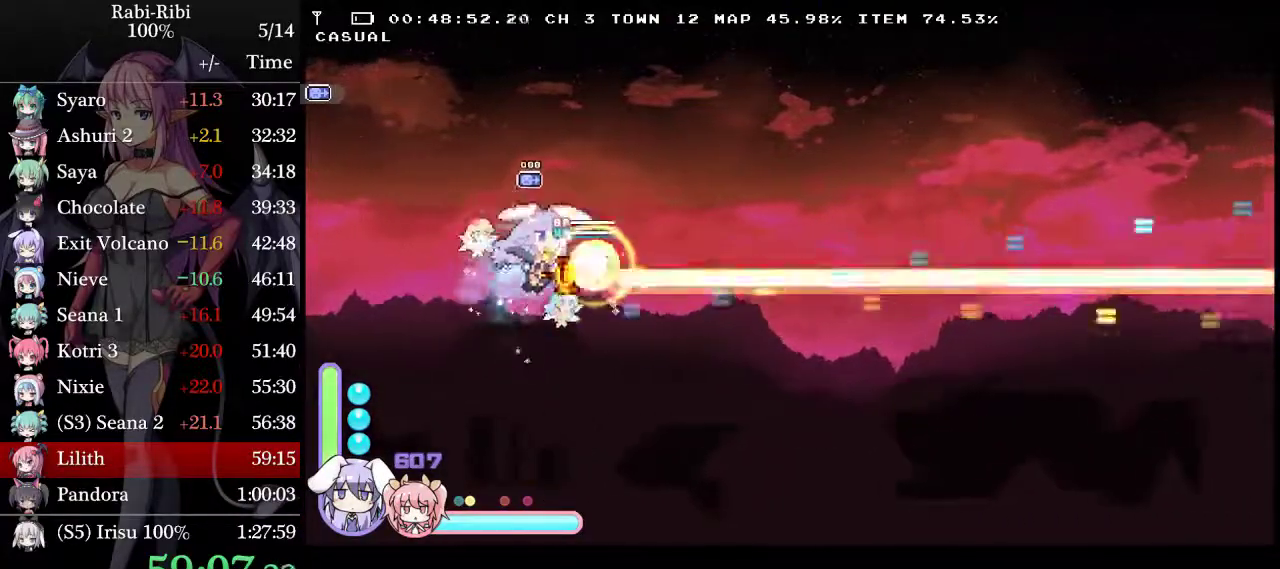
{"buttons": ["L2", "DPAD_RIGHT"]}
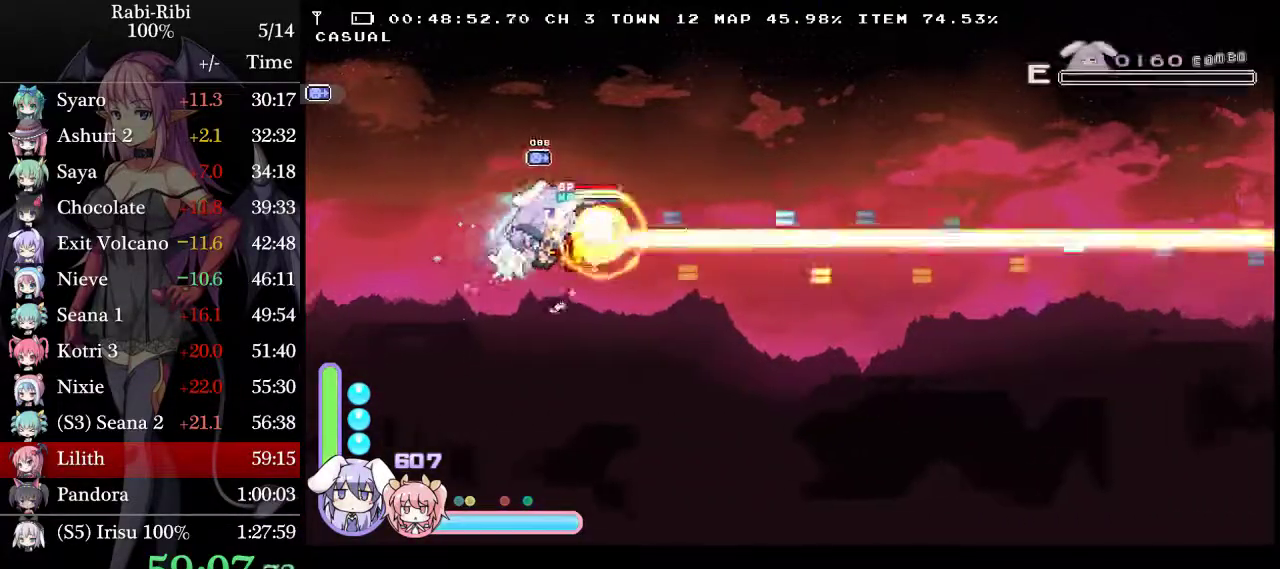
{"buttons": ["L2", "R2", "DPAD_UP"], "events": [[67, "DPAD_DOWN", "down"], [83, "R2", "down"], [117, "DPAD_RIGHT", "up"], [217, "DPAD_LEFT", "down"], [317, "DPAD_DOWN", "up"], [317, "R2", "up"], [450, "DPAD_UP", "down"], [450, "R2", "down"], [467, "DPAD_LEFT", "up"]]}
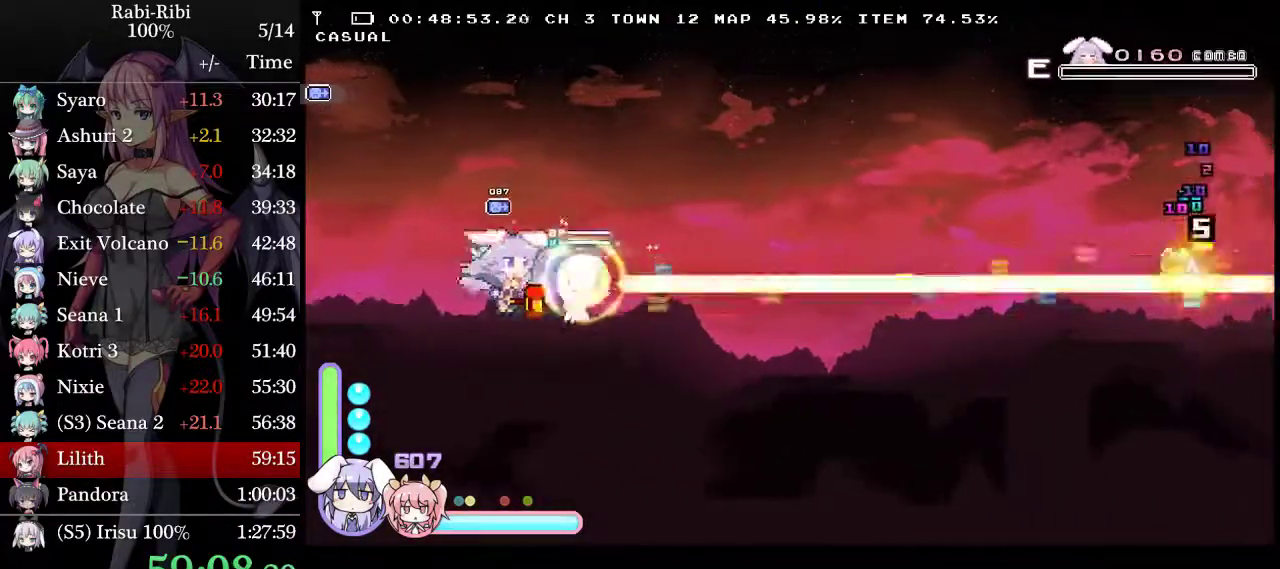
{"buttons": ["L2", "DPAD_UP"], "events": [[33, "R2", "up"], [50, "DPAD_UP", "up"], [50, "L2", "up"], [83, "DPAD_RIGHT", "down"], [117, "L2", "down"], [117, "R2", "down"], [167, "DPAD_DOWN", "down"], [183, "R2", "up"], [400, "R2", "down"], [417, "DPAD_DOWN", "up"], [467, "DPAD_RIGHT", "up"], [467, "DPAD_UP", "down"], [500, "R2", "up"]]}
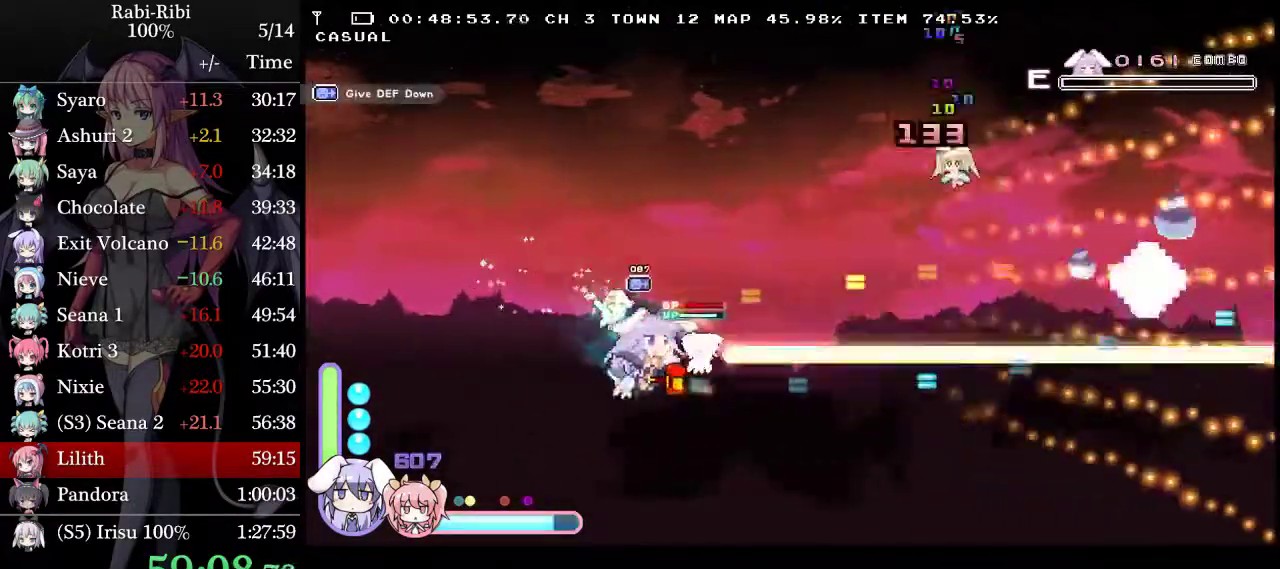
{"buttons": ["L2", "DPAD_DOWN"], "events": [[83, "DPAD_LEFT", "down"], [100, "R2", "down"], [200, "R2", "up"], [250, "DPAD_UP", "up"], [317, "R2", "down"], [333, "DPAD_DOWN", "down"], [400, "R2", "up"], [417, "DPAD_LEFT", "up"]]}
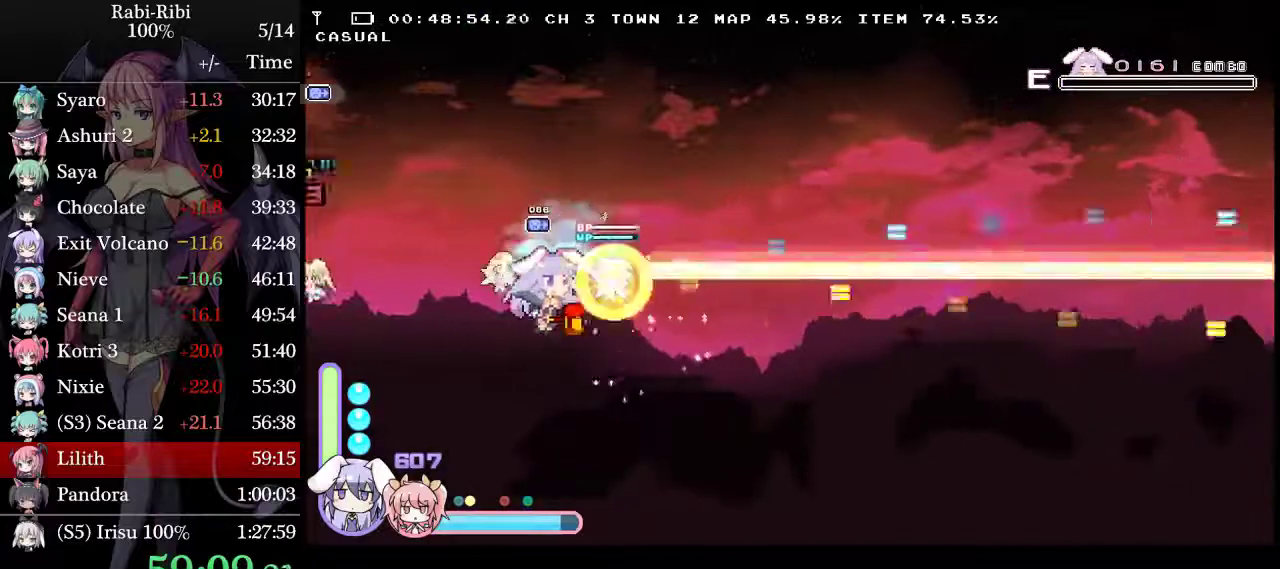
{"buttons": ["L2", "DPAD_DOWN"], "events": [[17, "R2", "down"], [50, "DPAD_DOWN", "up"], [67, "DPAD_UP", "down"], [67, "R2", "up"], [150, "R2", "down"], [167, "DPAD_LEFT", "down"], [250, "R2", "up"], [283, "DPAD_UP", "up"], [333, "DPAD_DOWN", "down"], [367, "DPAD_LEFT", "up"], [367, "R2", "down"], [467, "R2", "up"]]}
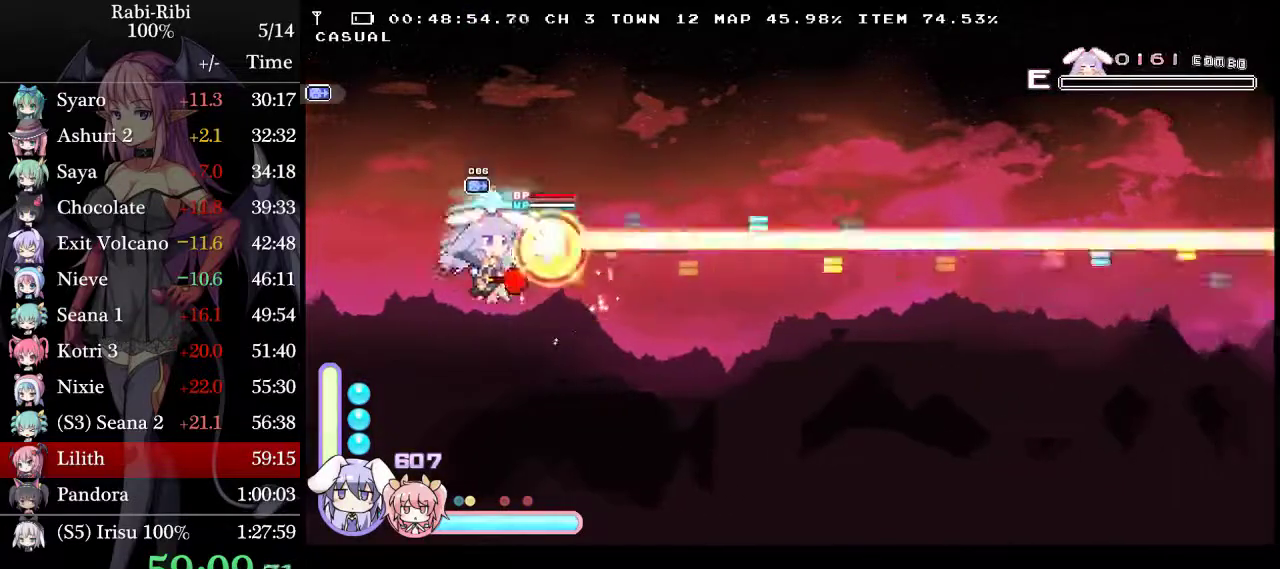
{"buttons": ["L2", "DPAD_DOWN"], "events": [[33, "DPAD_RIGHT", "down"], [150, "DPAD_DOWN", "up"], [217, "DPAD_UP", "down"], [250, "DPAD_RIGHT", "up"], [300, "DPAD_LEFT", "down"], [383, "DPAD_UP", "up"], [400, "DPAD_DOWN", "down"], [450, "DPAD_LEFT", "up"]]}
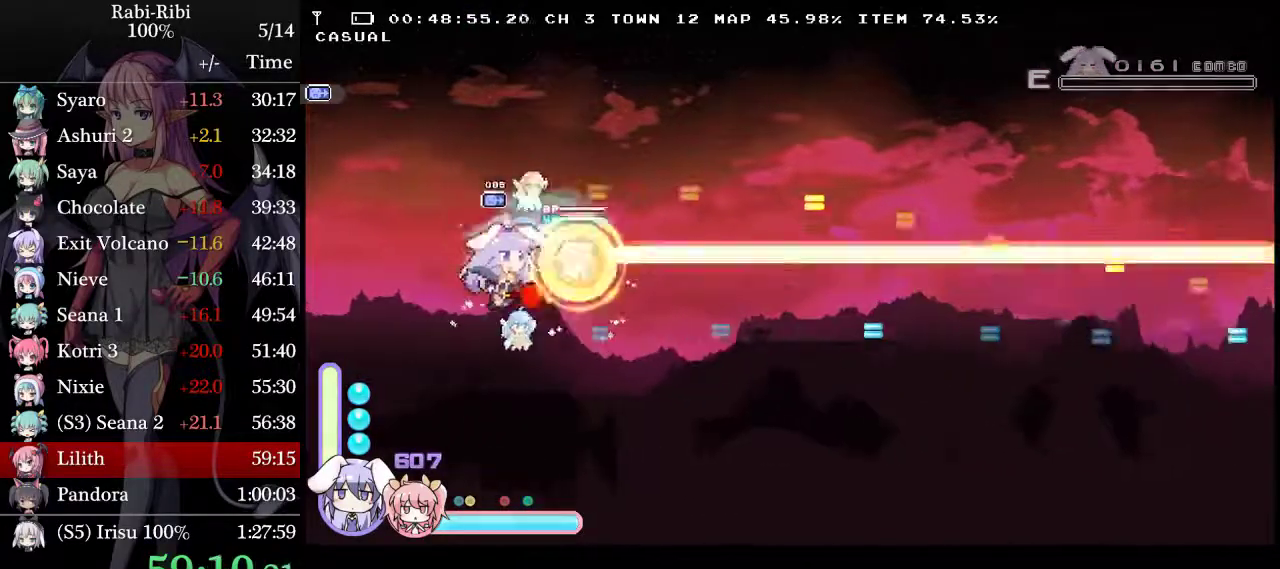
{"buttons": ["L2", "DPAD_LEFT"], "events": [[33, "DPAD_RIGHT", "down"], [67, "DPAD_DOWN", "up"], [183, "DPAD_UP", "down"], [267, "DPAD_RIGHT", "up"], [300, "R2", "down"], [350, "DPAD_LEFT", "down"], [350, "R2", "up"], [367, "DPAD_UP", "up"]]}
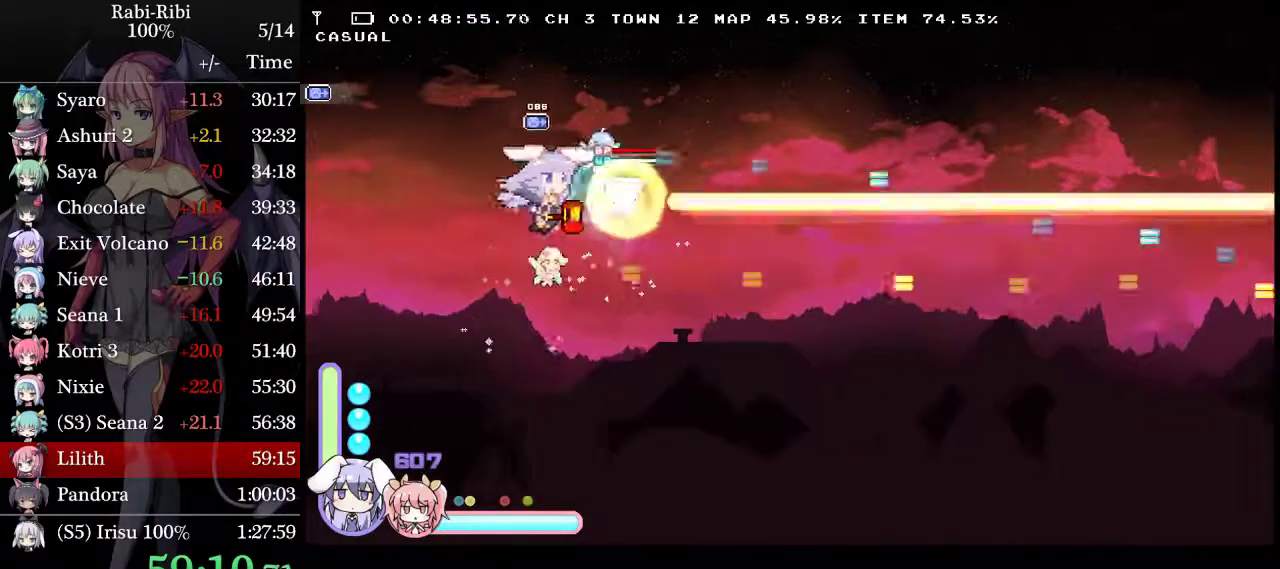
{"buttons": ["L2", "DPAD_RIGHT"], "events": [[33, "DPAD_DOWN", "down"], [33, "R2", "down"], [83, "DPAD_LEFT", "up"], [133, "R2", "up"], [267, "R2", "down"], [317, "R2", "up"], [383, "DPAD_RIGHT", "down"], [383, "R2", "down"], [500, "DPAD_DOWN", "up"], [500, "R2", "up"]]}
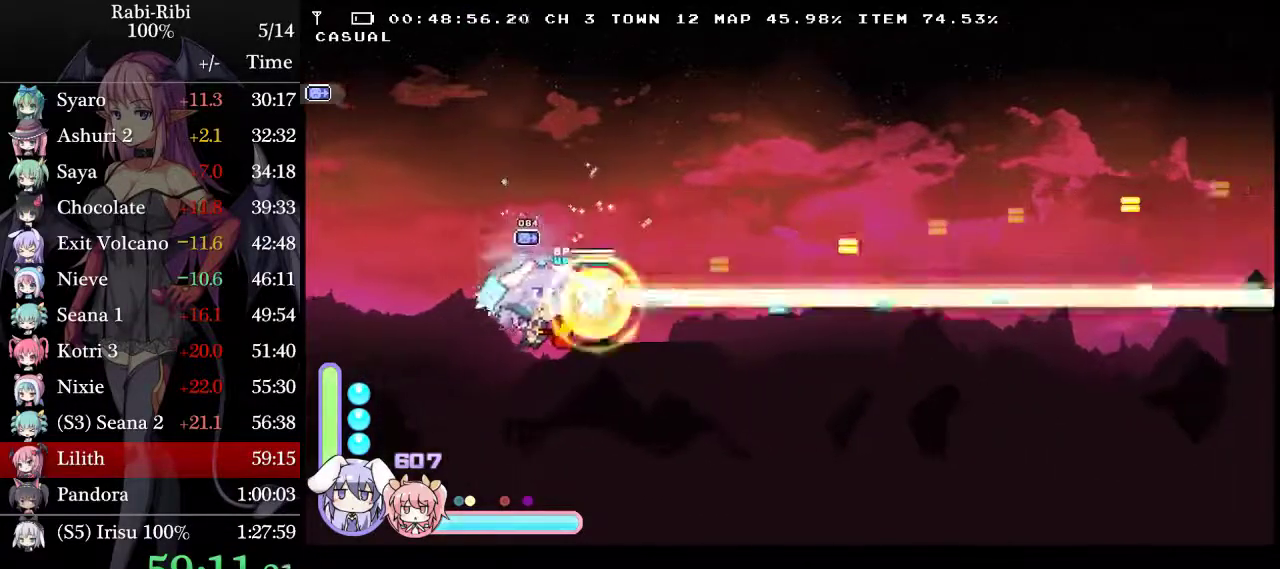
{"buttons": ["L2", "R2", "DPAD_DOWN"]}
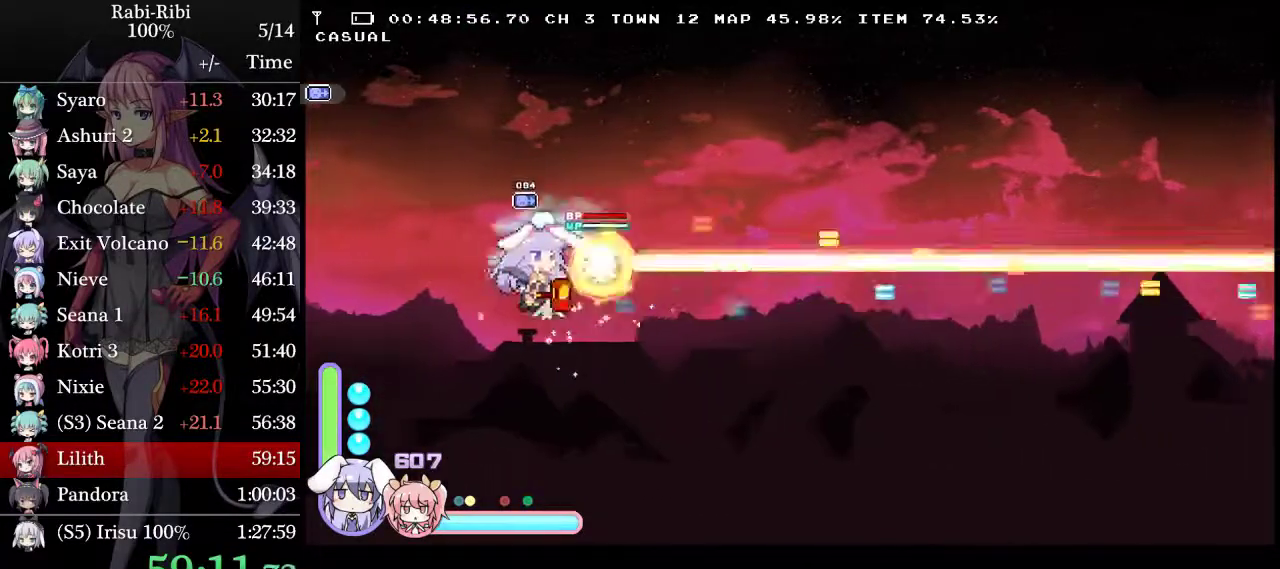
{"buttons": ["L2", "R2", "DPAD_LEFT"]}
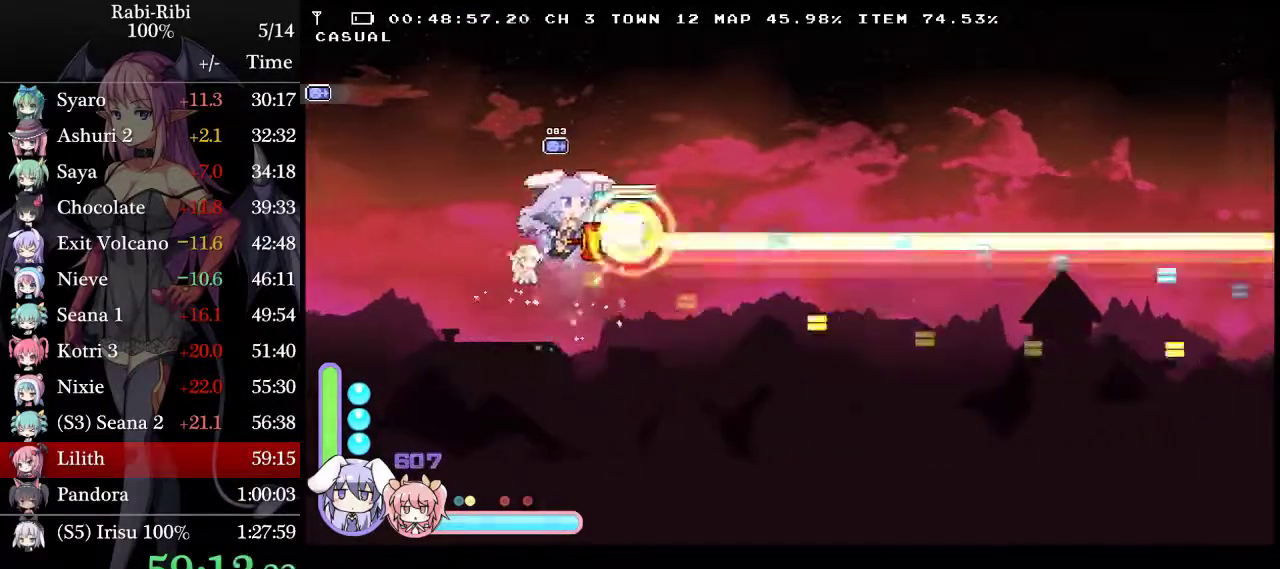
{"buttons": ["L2", "DPAD_LEFT"], "events": [[17, "DPAD_LEFT", "up"], [17, "R2", "up"], [67, "DPAD_DOWN", "down"], [117, "R2", "down"], [217, "R2", "up"], [333, "DPAD_DOWN", "up"], [333, "DPAD_LEFT", "down"], [350, "R2", "down"], [483, "R2", "up"]]}
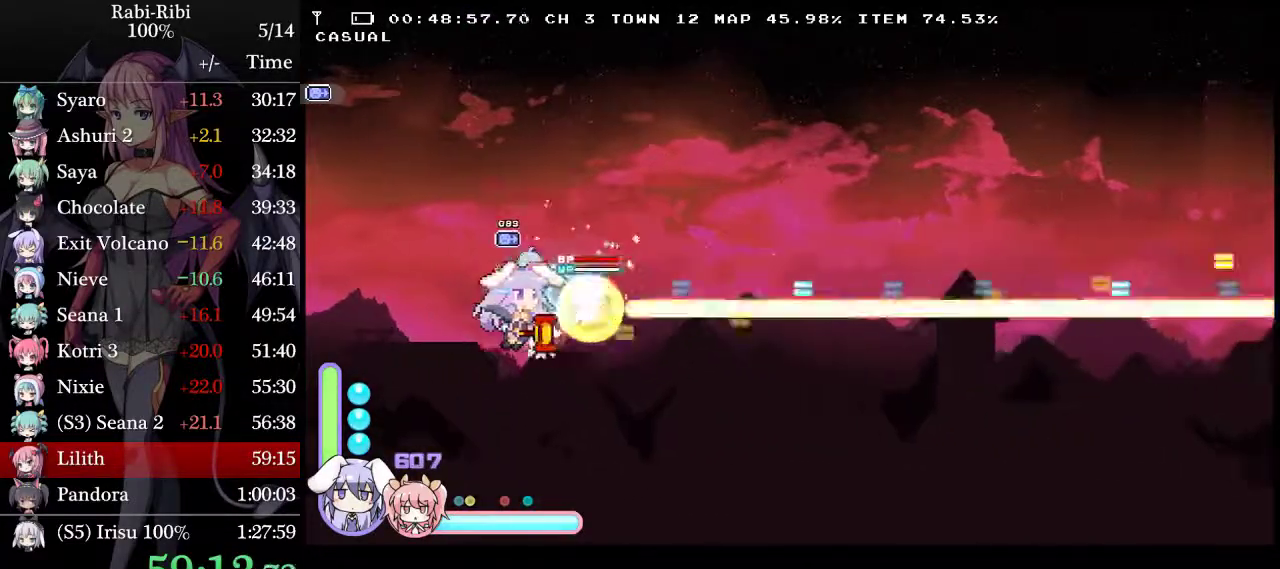
{"buttons": ["DPAD_RIGHT"], "events": [[67, "R2", "down"], [150, "R2", "up"], [233, "R2", "down"], [267, "DPAD_LEFT", "up"], [317, "R2", "up"], [333, "DPAD_UP", "down"], [367, "DPAD_RIGHT", "down"], [383, "DPAD_UP", "up"], [417, "L2", "up"]]}
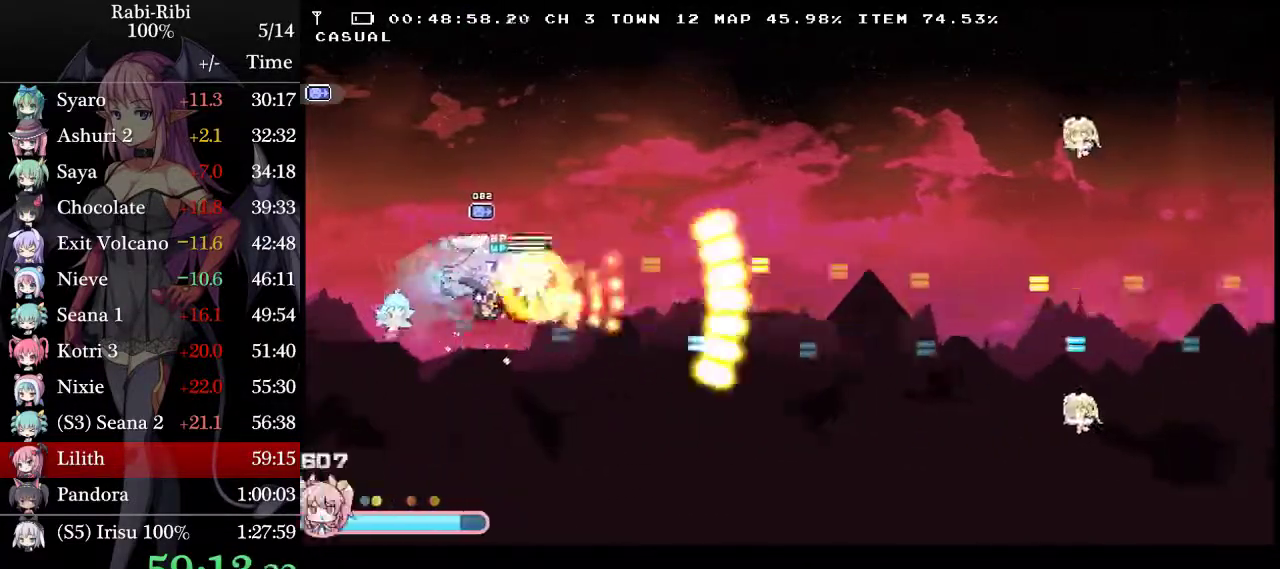
{"buttons": ["DPAD_RIGHT"], "events": [[33, "L2", "down"], [333, "L2", "up"]]}
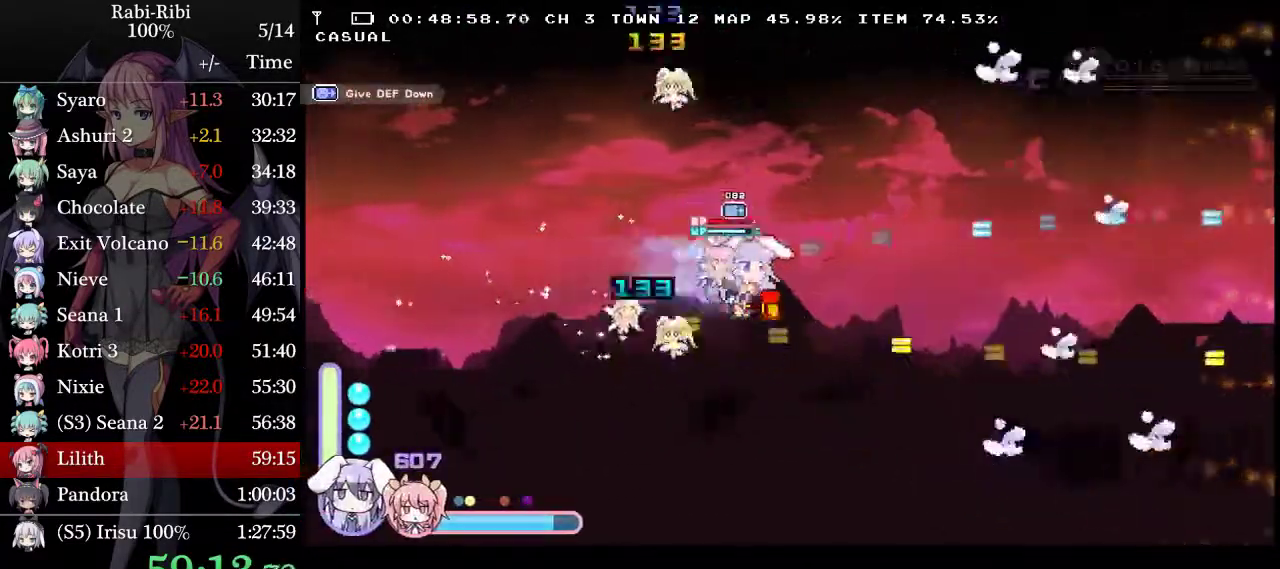
{"buttons": [], "events": [[300, "DPAD_RIGHT", "up"]]}